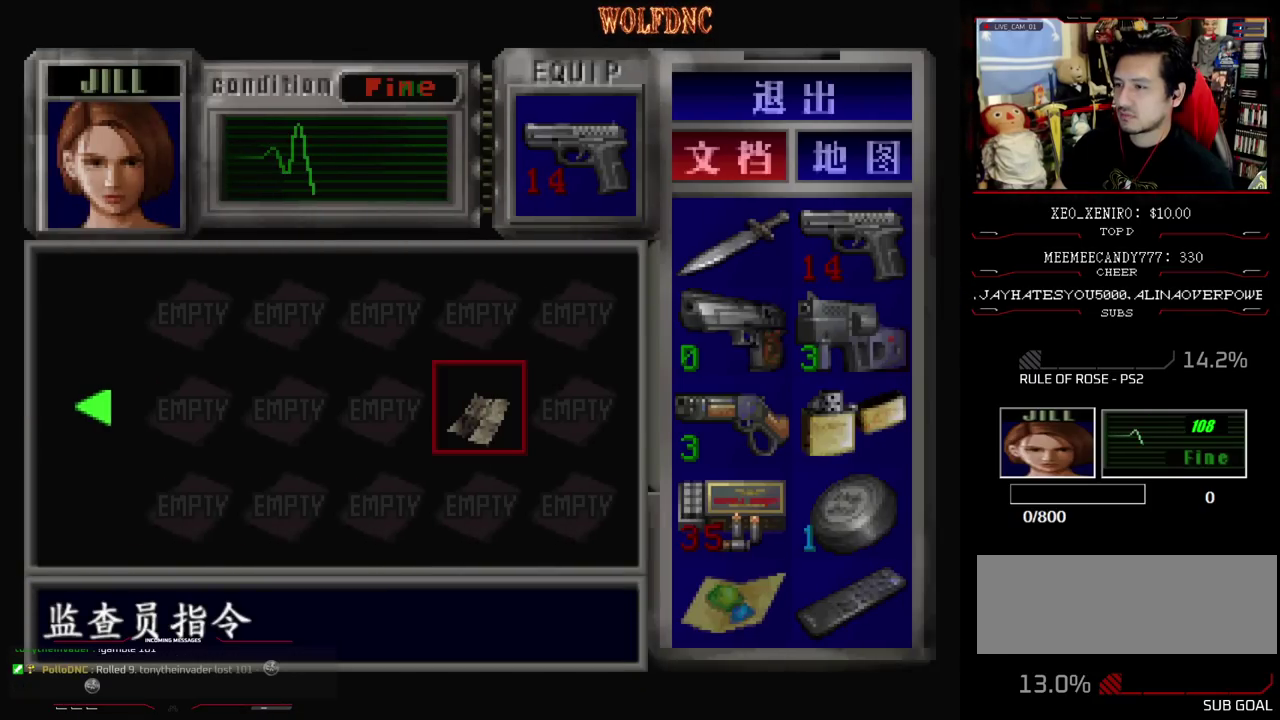
Gameplay with a controller (PlayStation layout); each line is a JSON object with the inputs held at the frame after it. "events" lists button and stick changes between this image and that frame as [ms after this image, input, new state], when the widget could be followed in between. Not read: L3 R3 other_buttons.
{"buttons": ["SQUARE"], "events": [[483, "SQUARE", "down"]]}
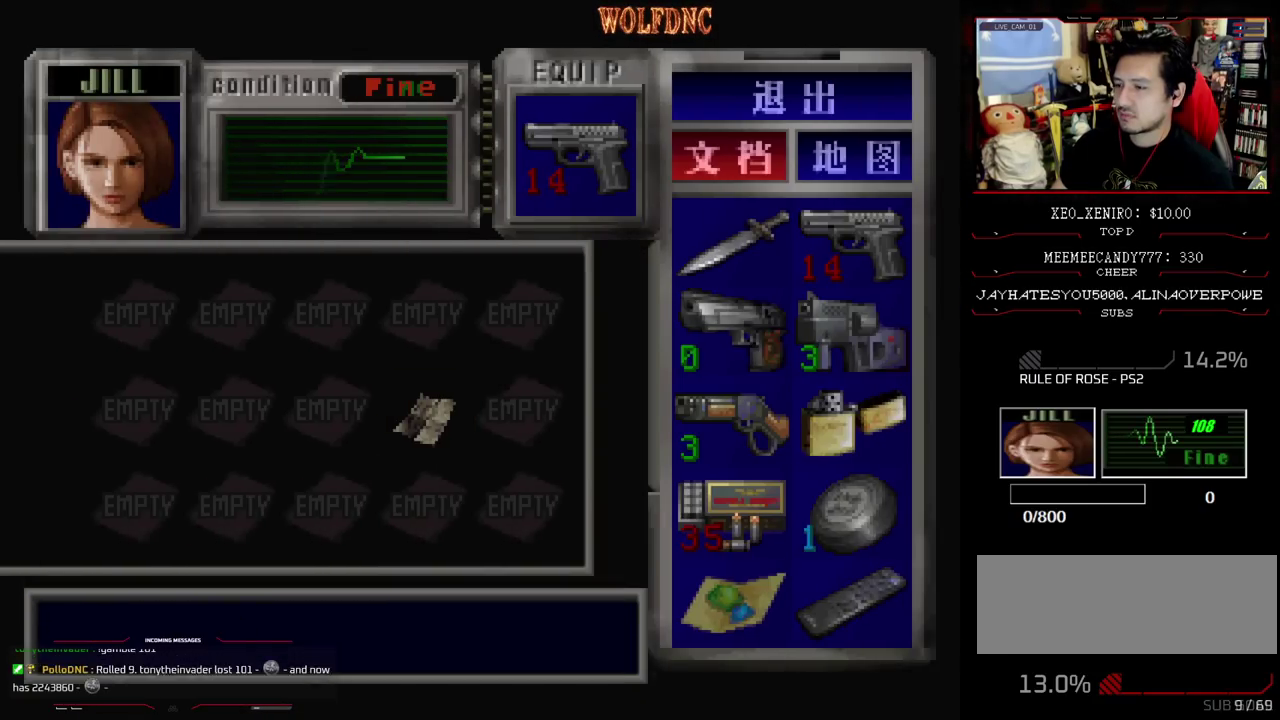
{"buttons": ["SQUARE"], "events": [[167, "SQUARE", "up"], [450, "SQUARE", "down"]]}
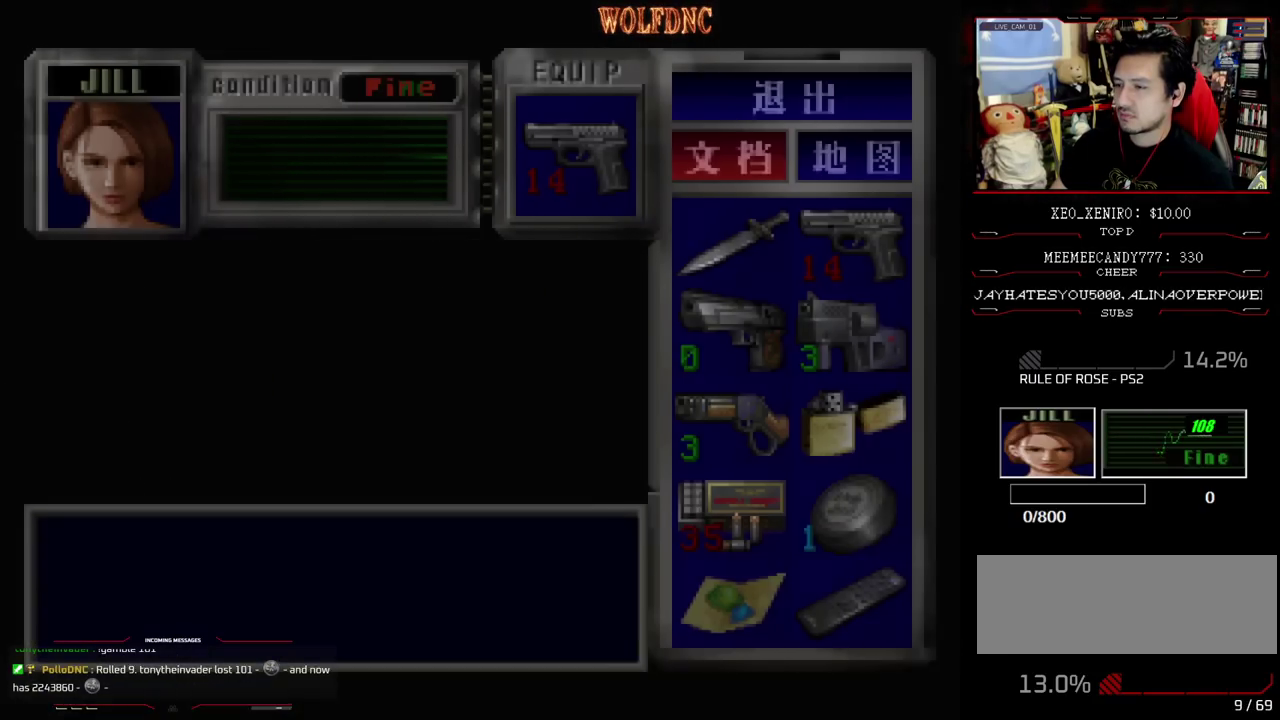
{"buttons": ["DPAD_DOWN"], "events": [[83, "SQUARE", "up"], [417, "DPAD_DOWN", "down"]]}
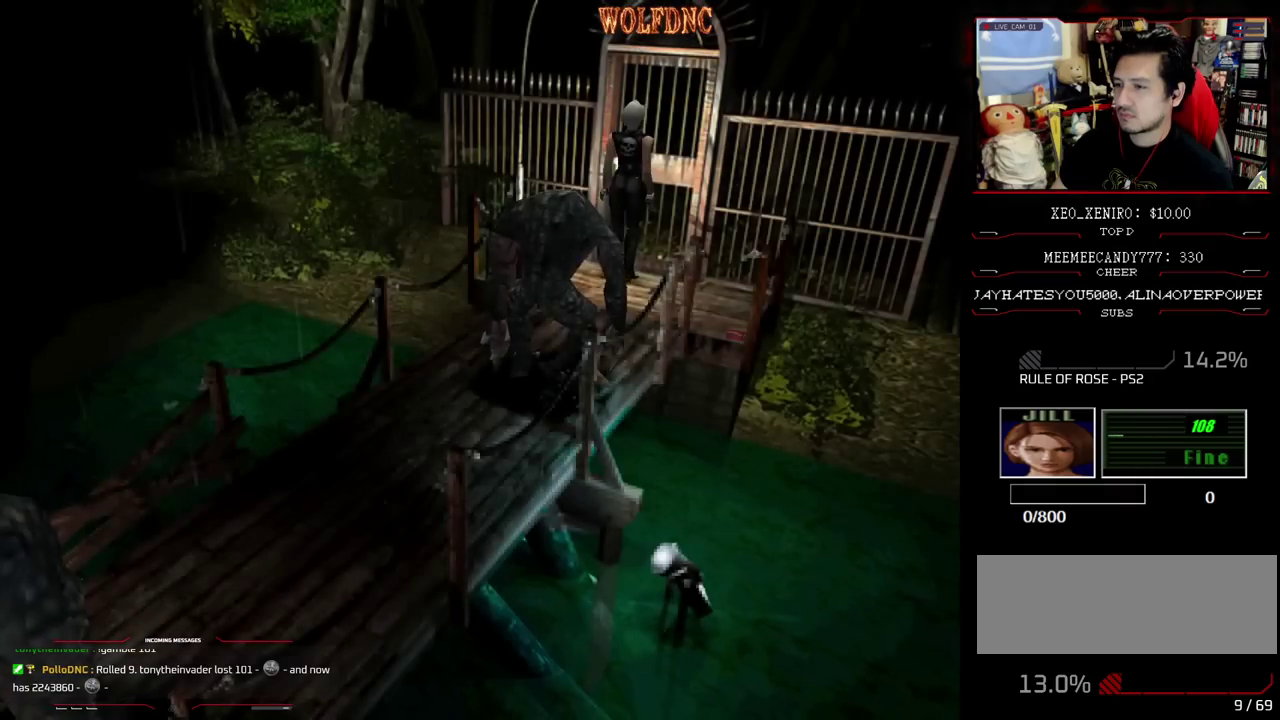
{"buttons": ["SQUARE", "DPAD_DOWN"], "events": [[100, "DPAD_DOWN", "up"], [433, "DPAD_DOWN", "down"], [483, "SQUARE", "down"]]}
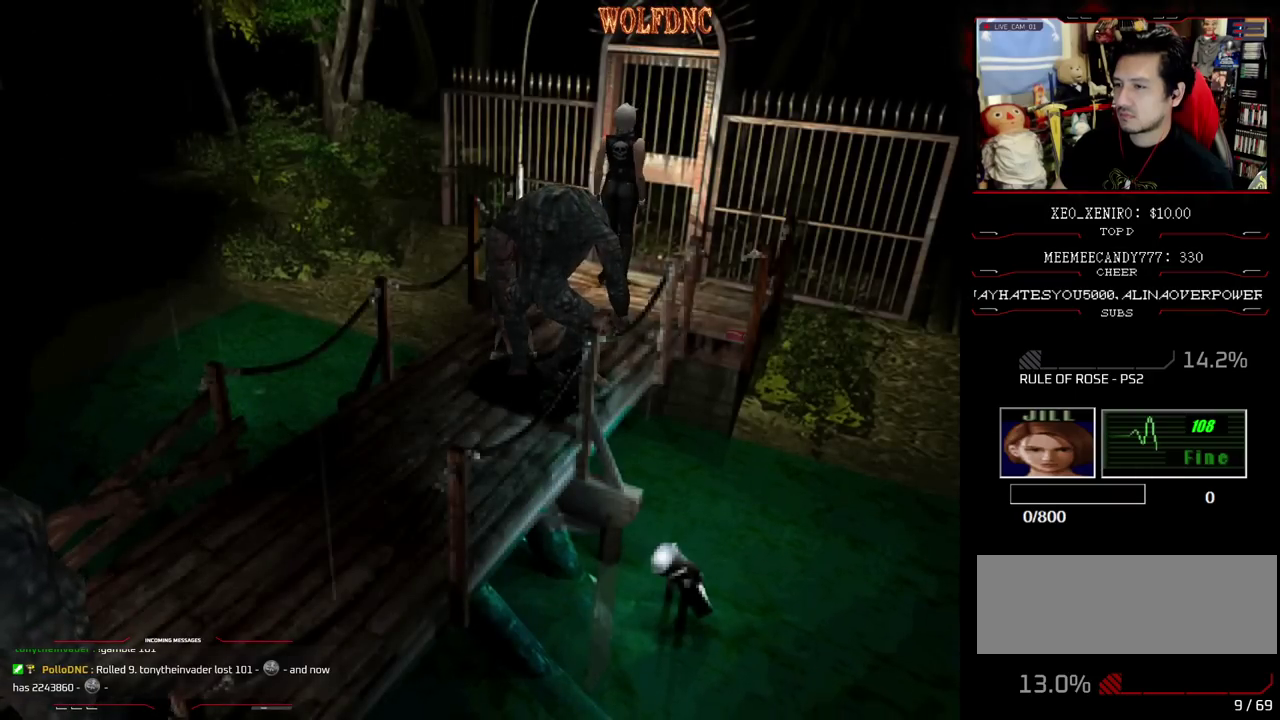
{"buttons": [], "events": [[67, "DPAD_DOWN", "up"], [300, "SQUARE", "up"]]}
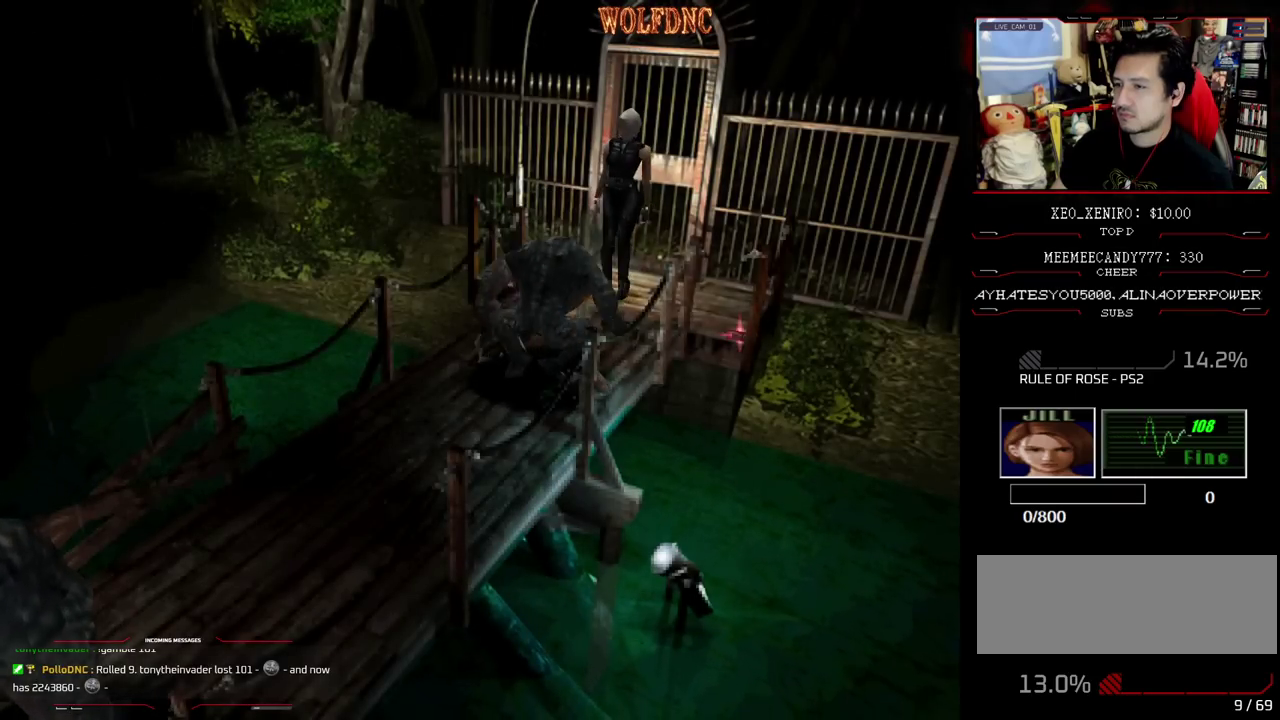
{"buttons": ["CROSS", "SQUARE"], "events": [[33, "DPAD_RIGHT", "down"], [83, "SQUARE", "down"], [183, "DPAD_RIGHT", "up"], [183, "SQUARE", "up"], [233, "SQUARE", "down"], [283, "CROSS", "down"]]}
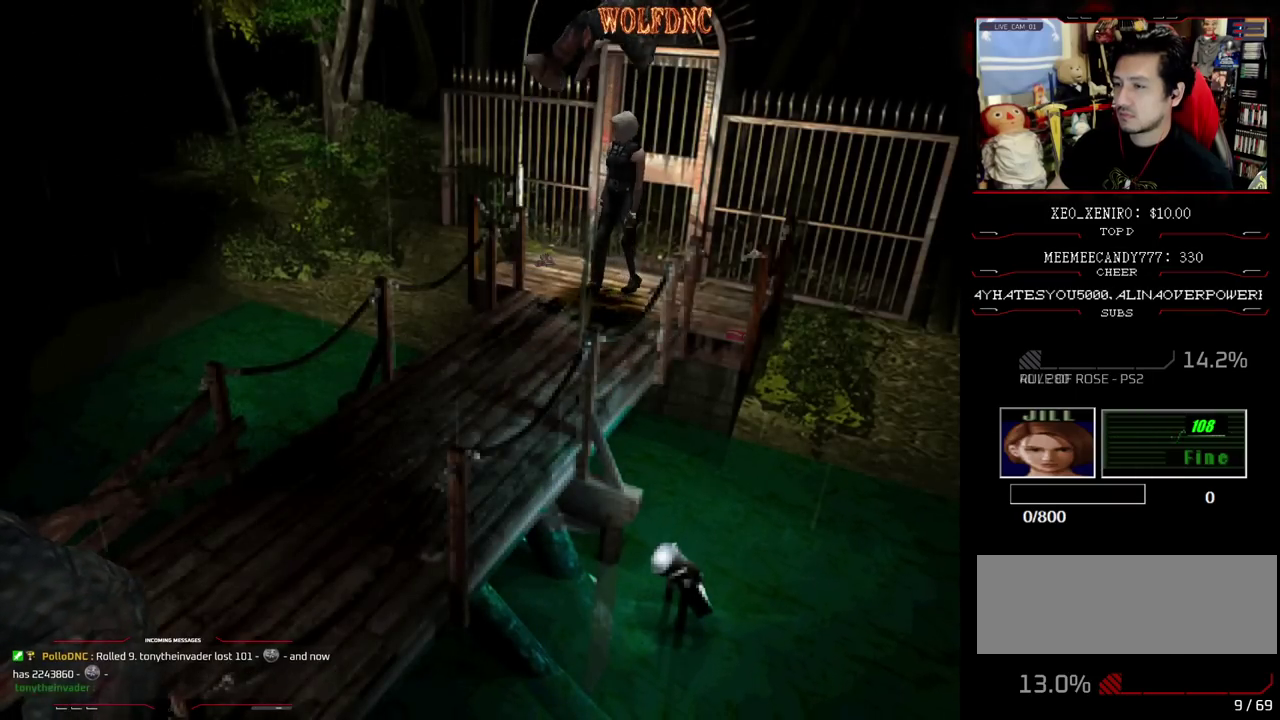
{"buttons": [], "events": [[200, "SQUARE", "up"], [300, "CROSS", "up"]]}
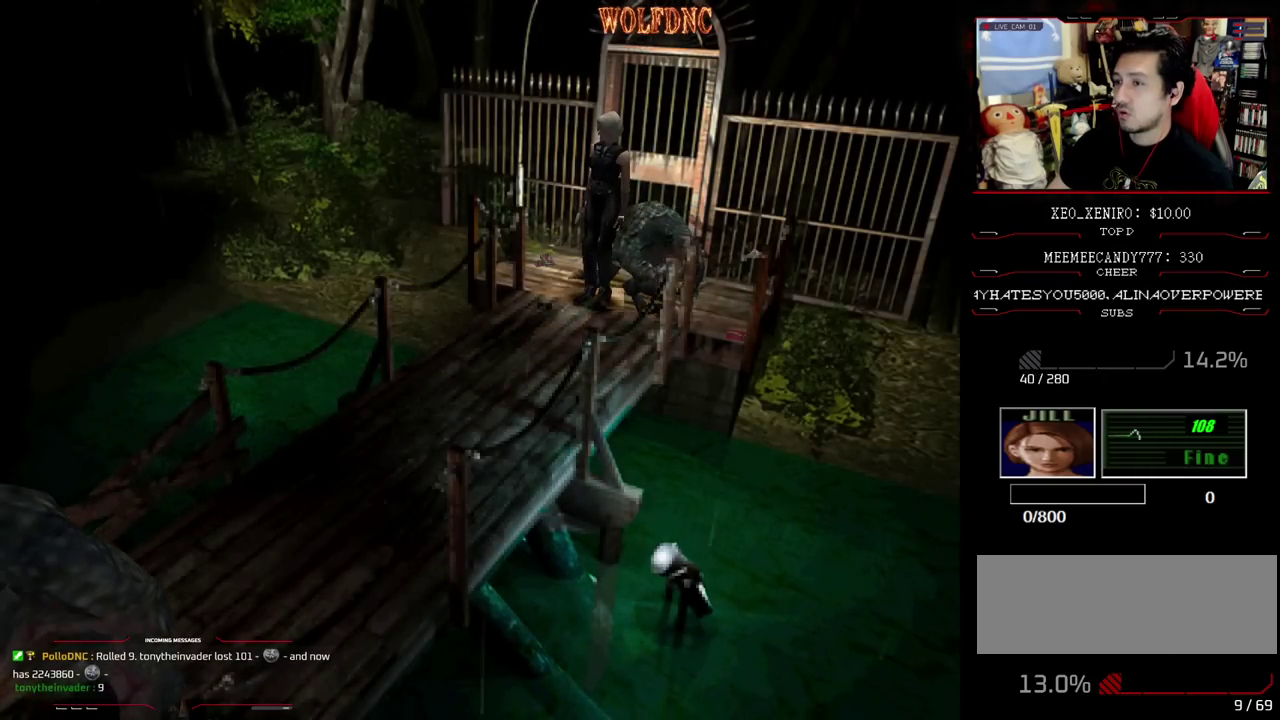
{"buttons": ["SQUARE", "DPAD_DOWN"], "events": [[450, "DPAD_DOWN", "down"], [450, "SQUARE", "down"]]}
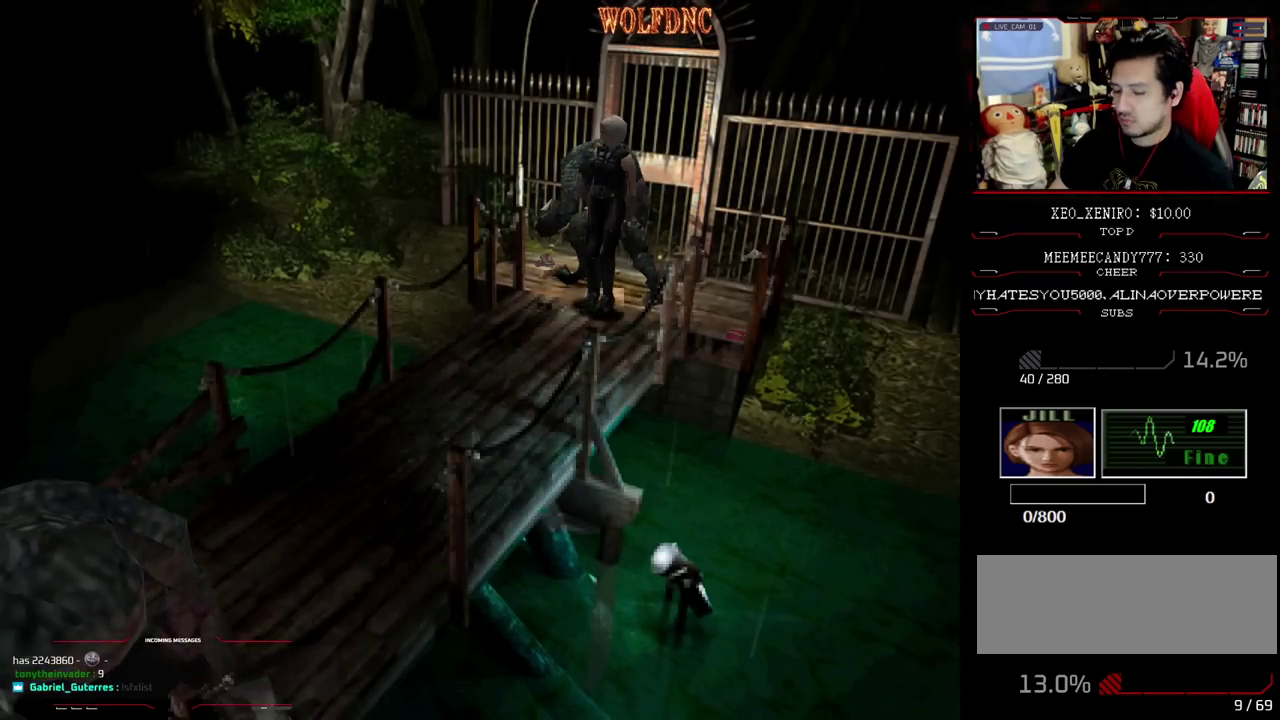
{"buttons": ["SQUARE", "DPAD_UP", "DPAD_LEFT"], "events": [[83, "DPAD_DOWN", "up"], [83, "SQUARE", "up"], [233, "DPAD_RIGHT", "down"], [233, "SQUARE", "down"], [317, "DPAD_UP", "down"], [417, "DPAD_RIGHT", "up"], [467, "DPAD_LEFT", "down"]]}
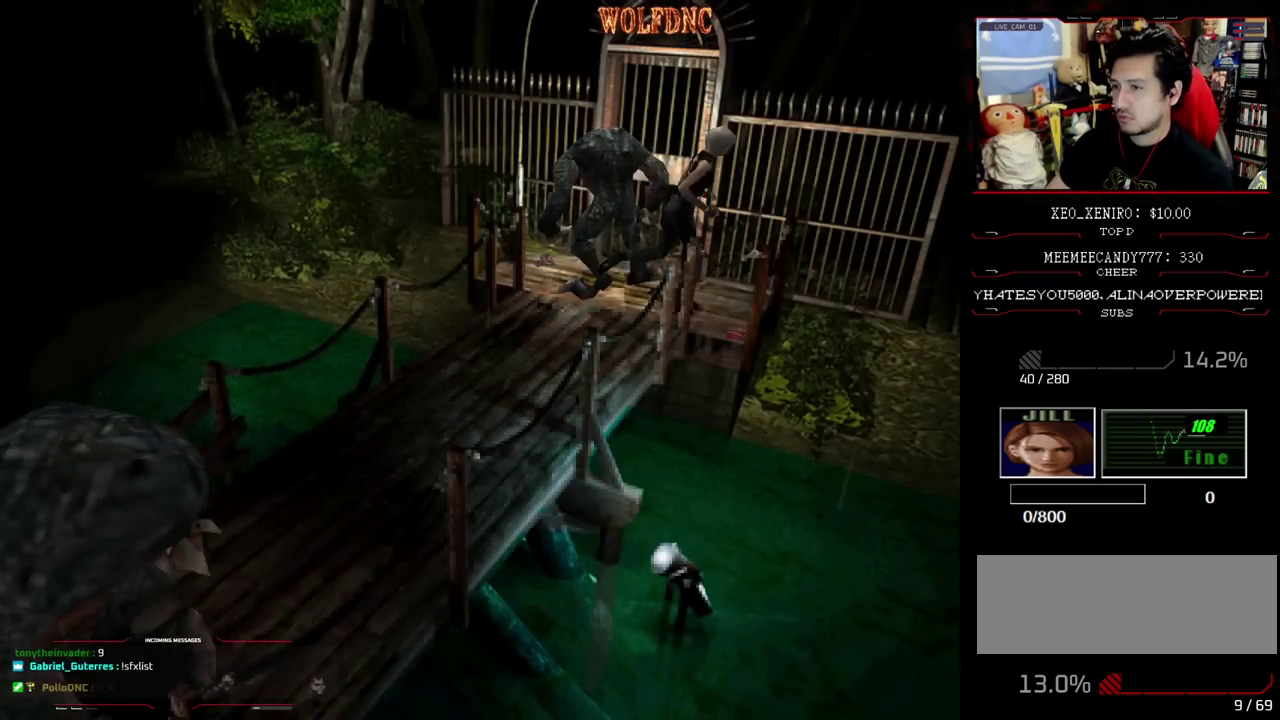
{"buttons": ["CROSS", "SQUARE", "DPAD_UP", "DPAD_LEFT"], "events": [[17, "CROSS", "down"]]}
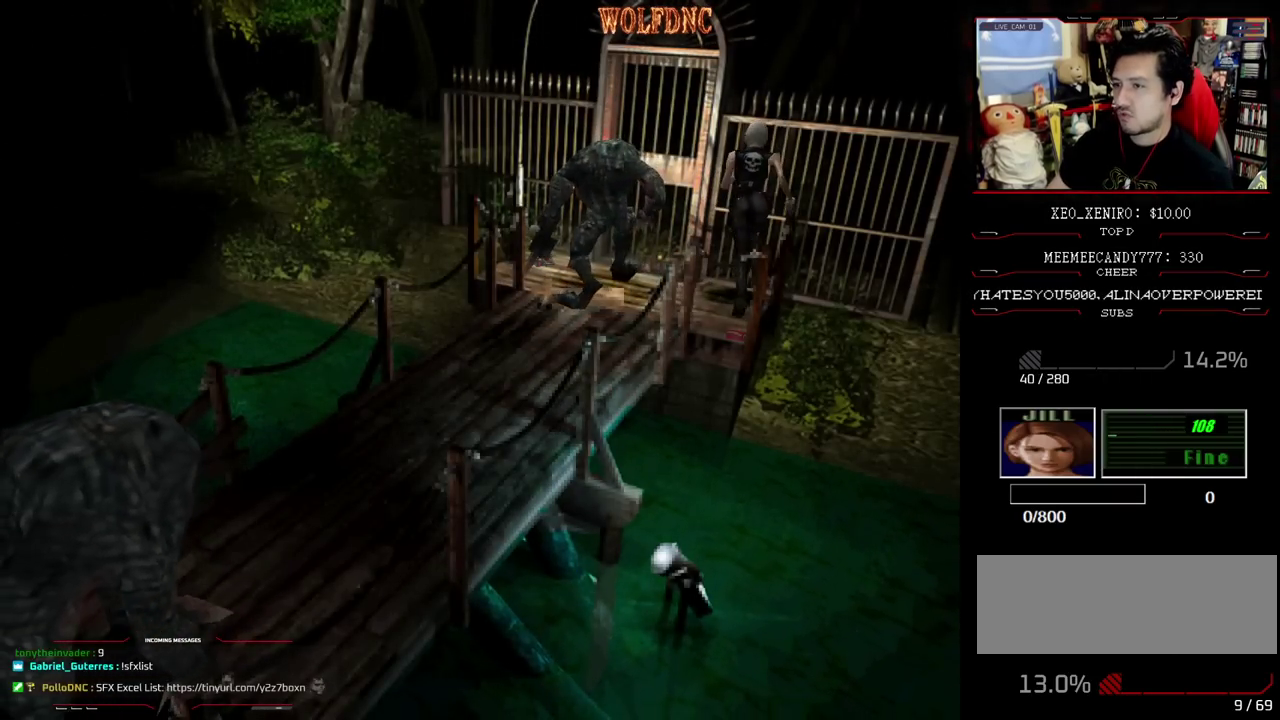
{"buttons": [], "events": [[167, "DPAD_LEFT", "up"], [217, "DPAD_RIGHT", "down"], [483, "CROSS", "up"], [483, "DPAD_RIGHT", "up"], [483, "DPAD_UP", "up"], [483, "SQUARE", "up"]]}
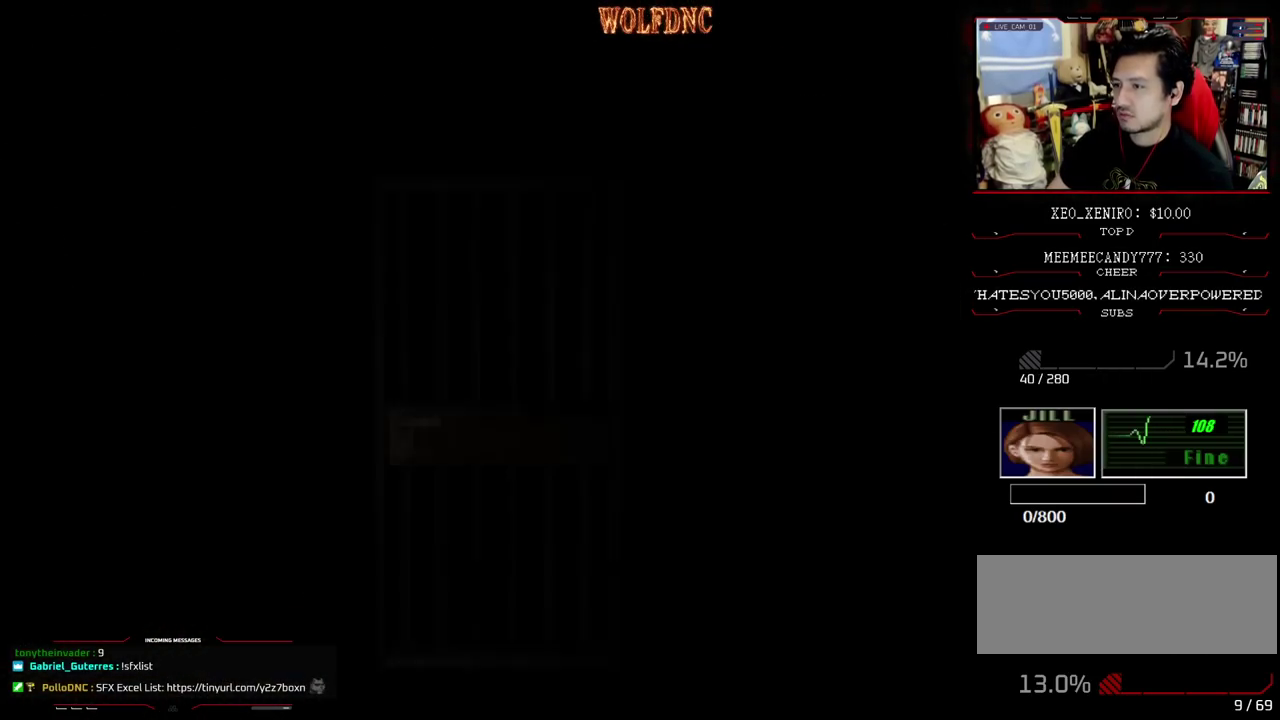
{"buttons": [], "events": []}
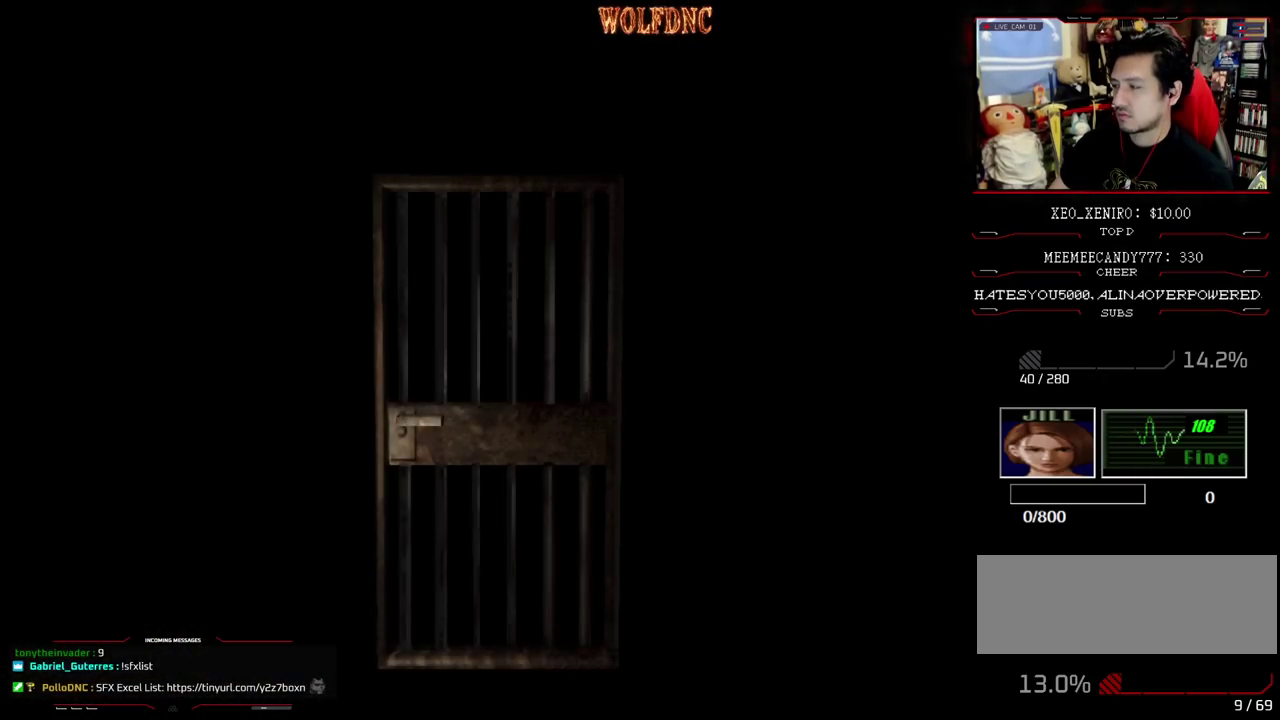
{"buttons": ["SELECT"], "events": [[483, "SELECT", "down"]]}
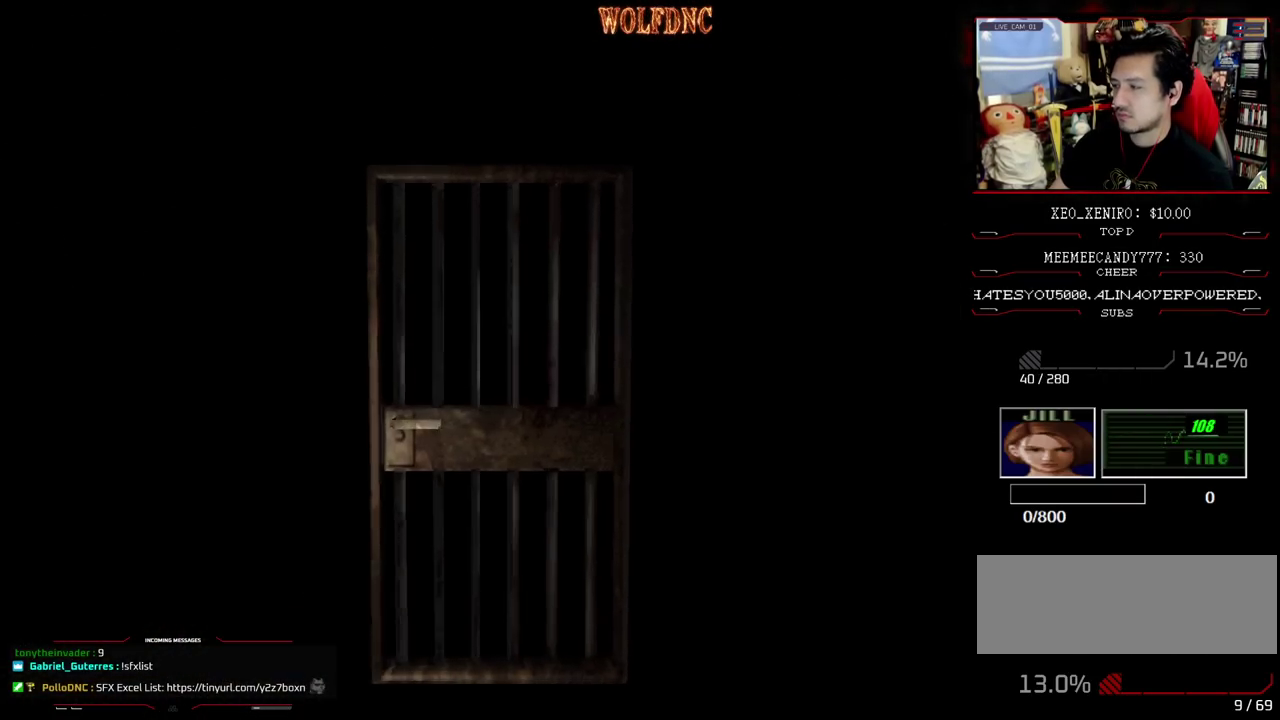
{"buttons": ["SQUARE", "DPAD_UP", "DPAD_RIGHT"], "events": [[33, "DPAD_UP", "down"], [33, "SELECT", "up"], [33, "SQUARE", "down"], [67, "DPAD_RIGHT", "down"]]}
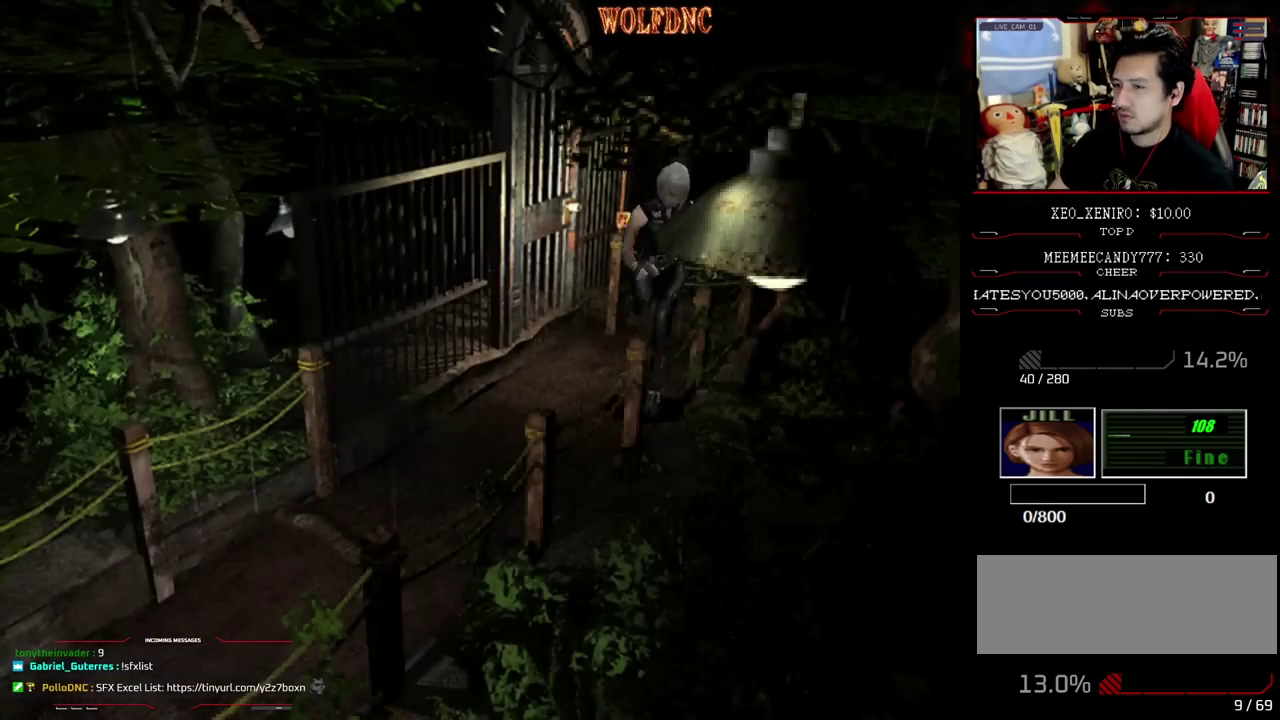
{"buttons": ["SQUARE", "DPAD_UP"], "events": [[283, "DPAD_RIGHT", "up"]]}
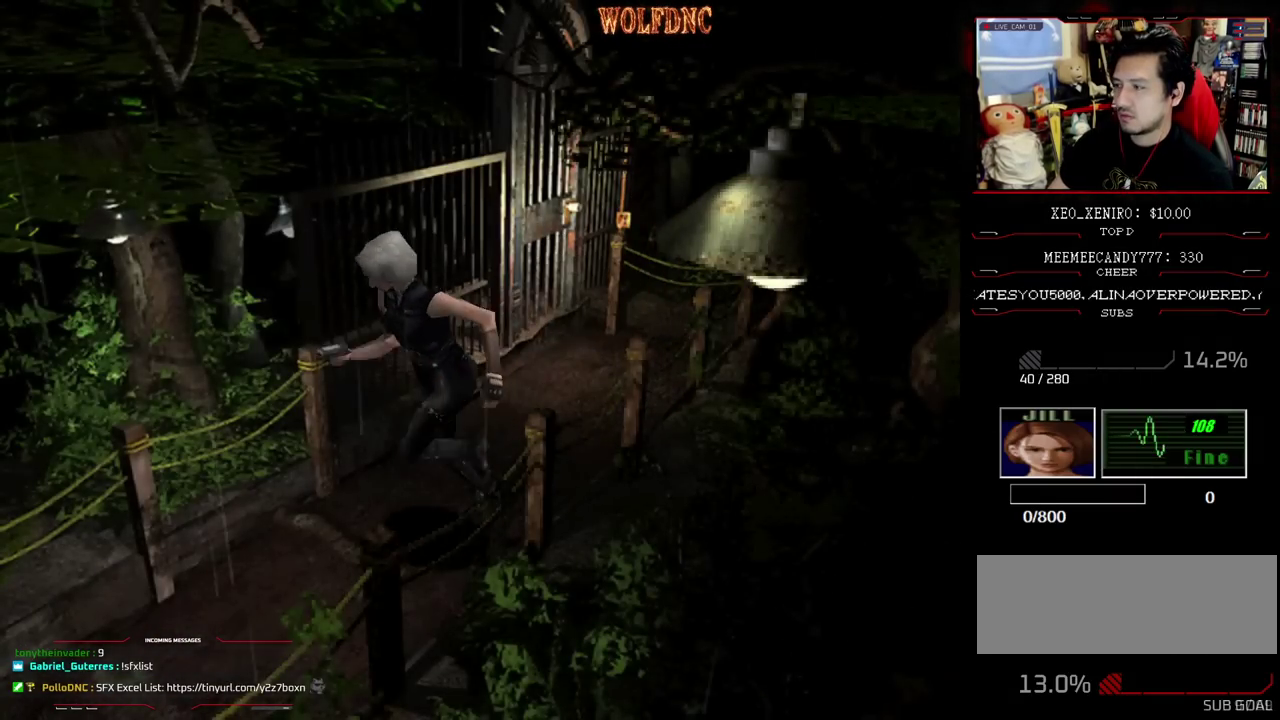
{"buttons": ["SQUARE", "DPAD_UP", "DPAD_LEFT"], "events": [[100, "DPAD_LEFT", "down"], [150, "DPAD_LEFT", "up"], [433, "DPAD_LEFT", "down"]]}
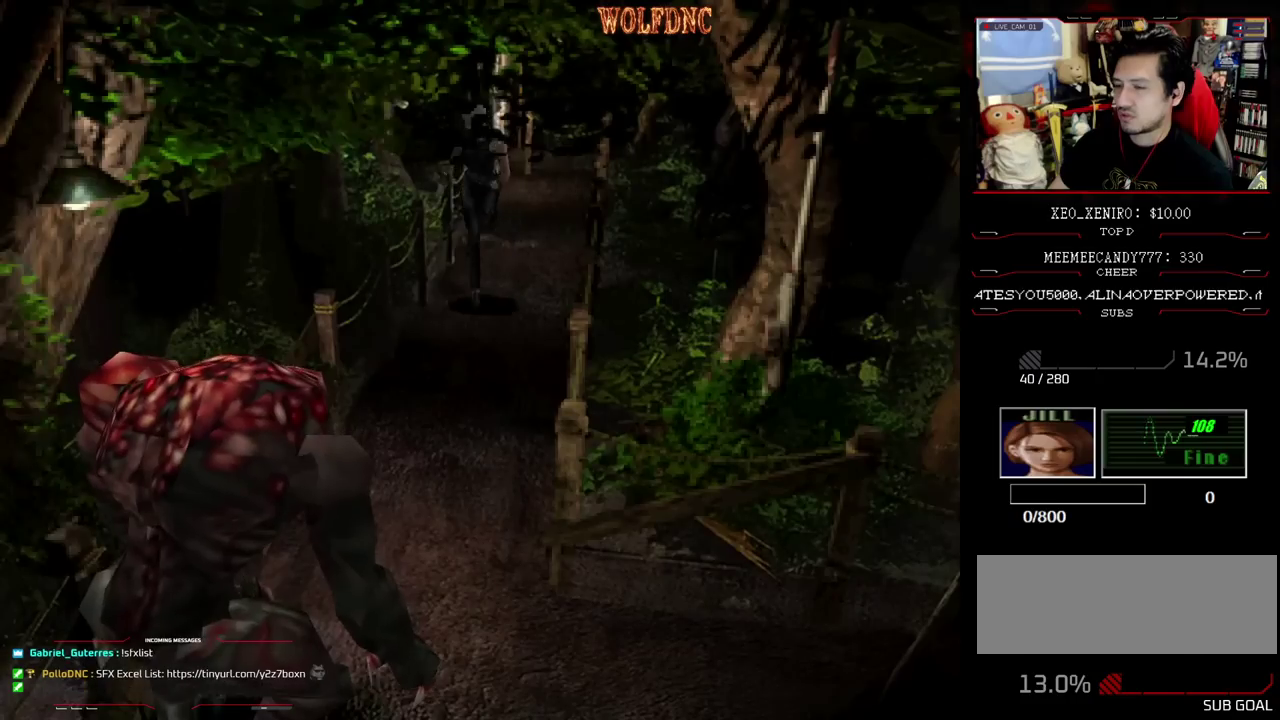
{"buttons": ["SQUARE", "DPAD_UP"], "events": [[33, "DPAD_LEFT", "up"], [217, "DPAD_LEFT", "down"], [317, "DPAD_LEFT", "up"]]}
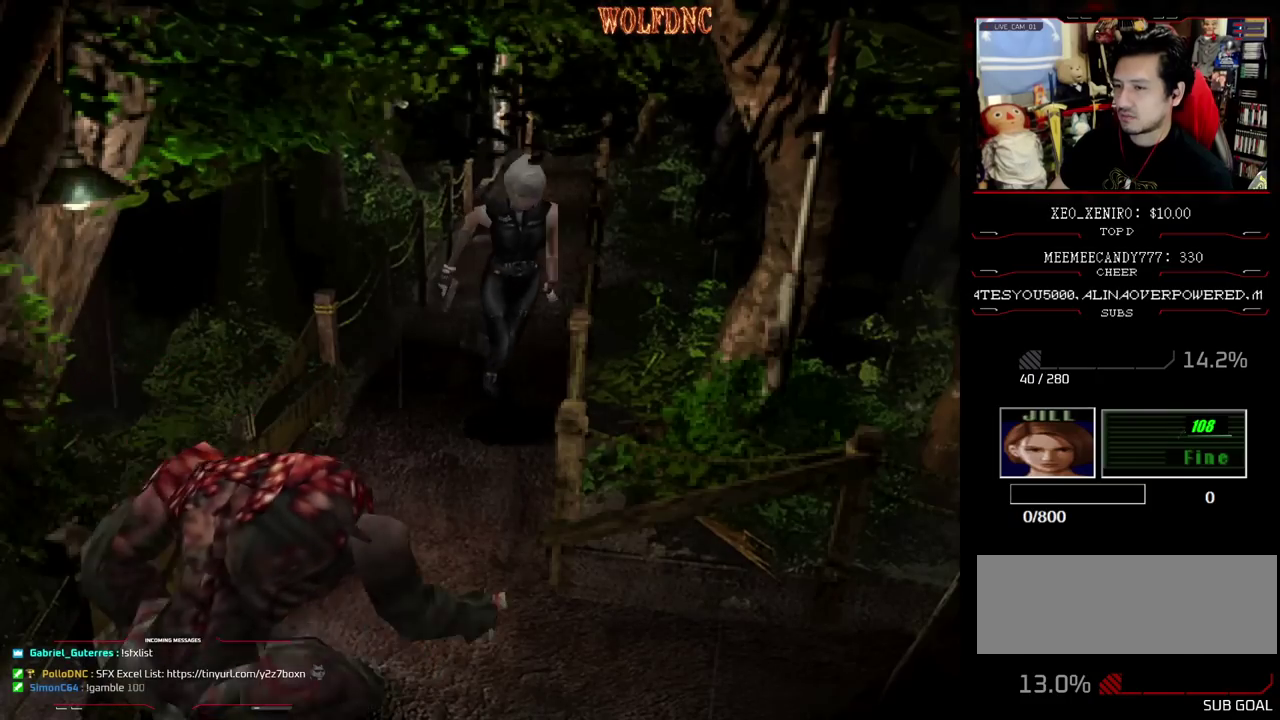
{"buttons": ["SQUARE", "DPAD_UP", "DPAD_LEFT"], "events": [[283, "DPAD_LEFT", "down"]]}
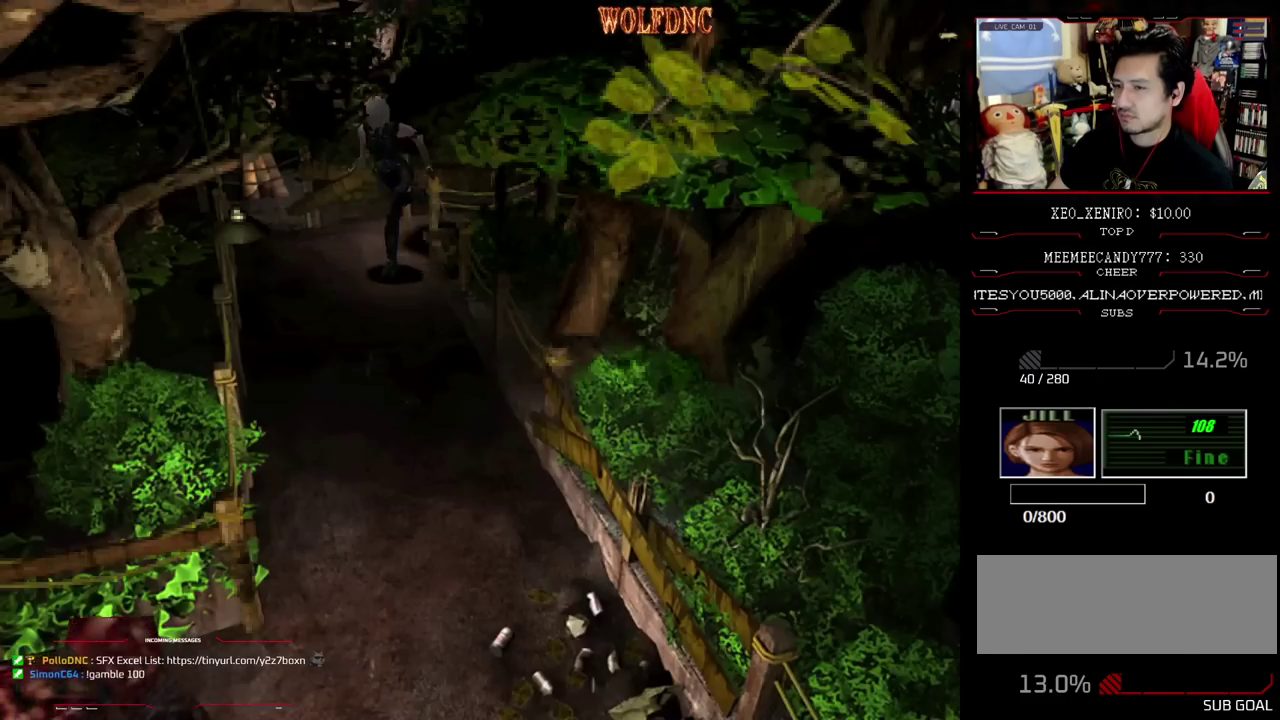
{"buttons": ["SQUARE", "DPAD_UP", "DPAD_RIGHT"], "events": [[250, "DPAD_LEFT", "up"], [483, "DPAD_RIGHT", "down"]]}
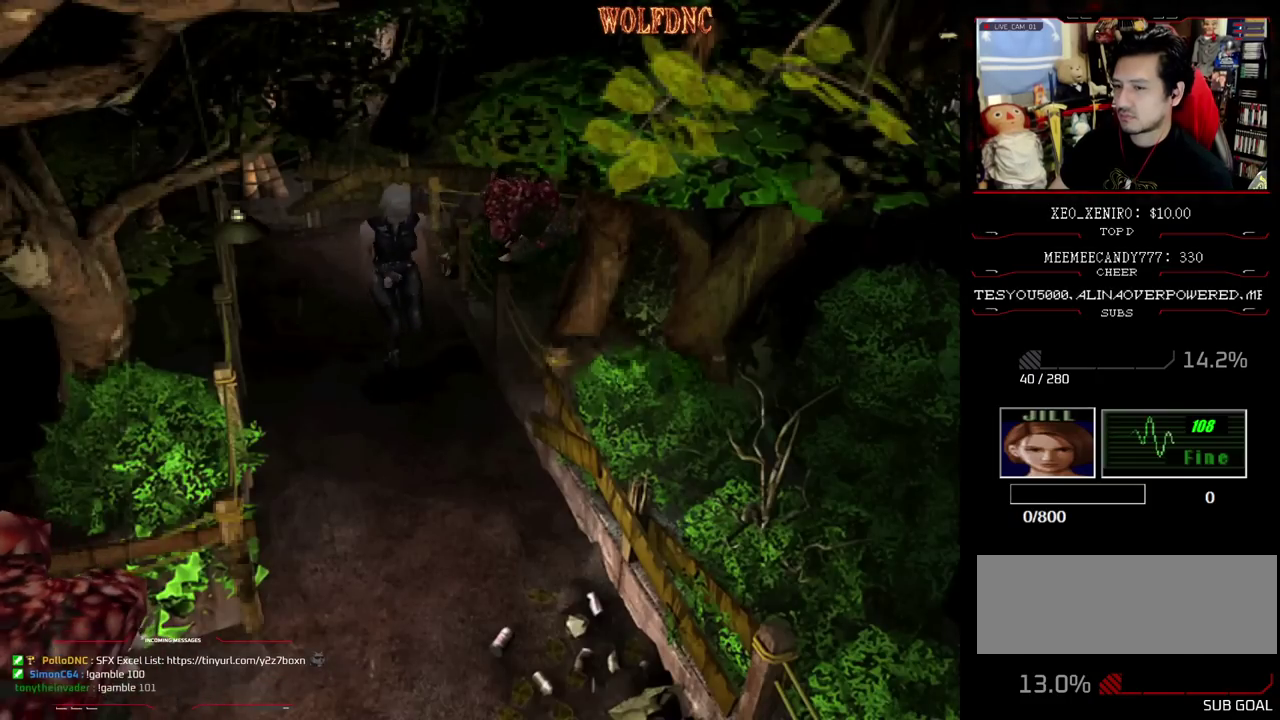
{"buttons": ["SQUARE", "DPAD_UP", "DPAD_RIGHT"], "events": [[67, "DPAD_RIGHT", "up"], [350, "DPAD_LEFT", "down"], [450, "DPAD_LEFT", "up"], [500, "DPAD_RIGHT", "down"]]}
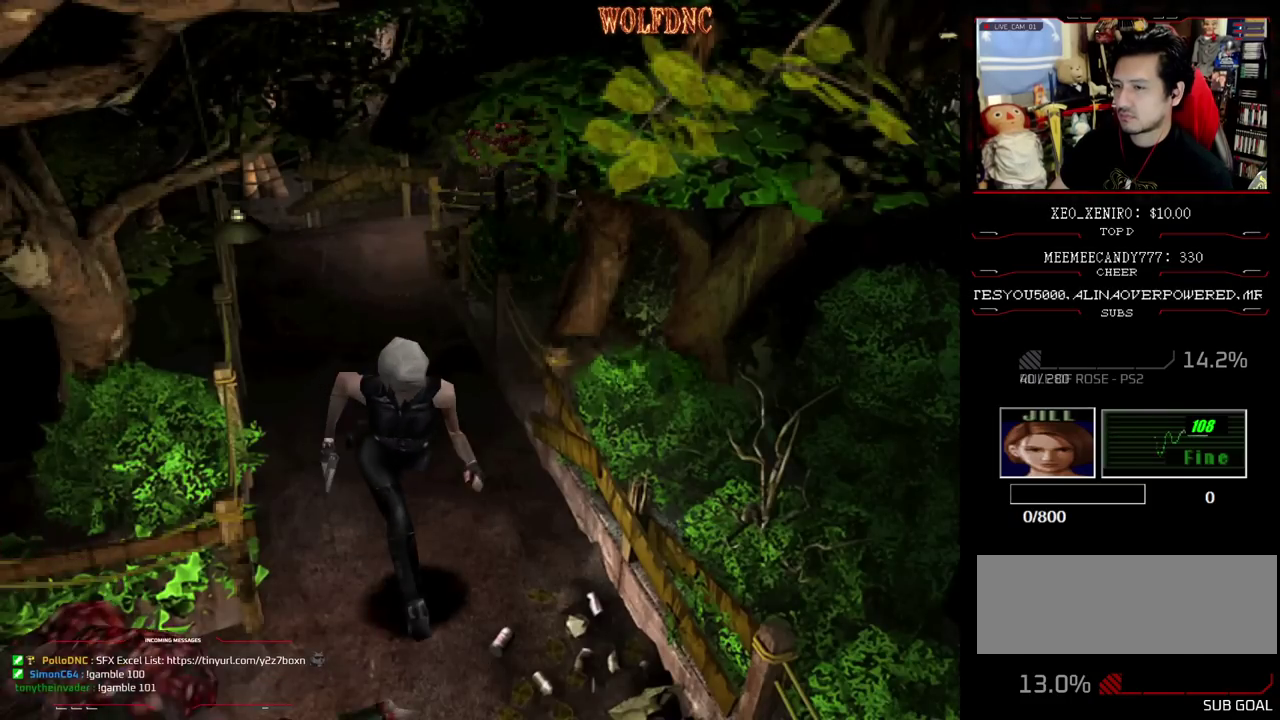
{"buttons": ["SQUARE", "DPAD_UP", "DPAD_RIGHT"], "events": []}
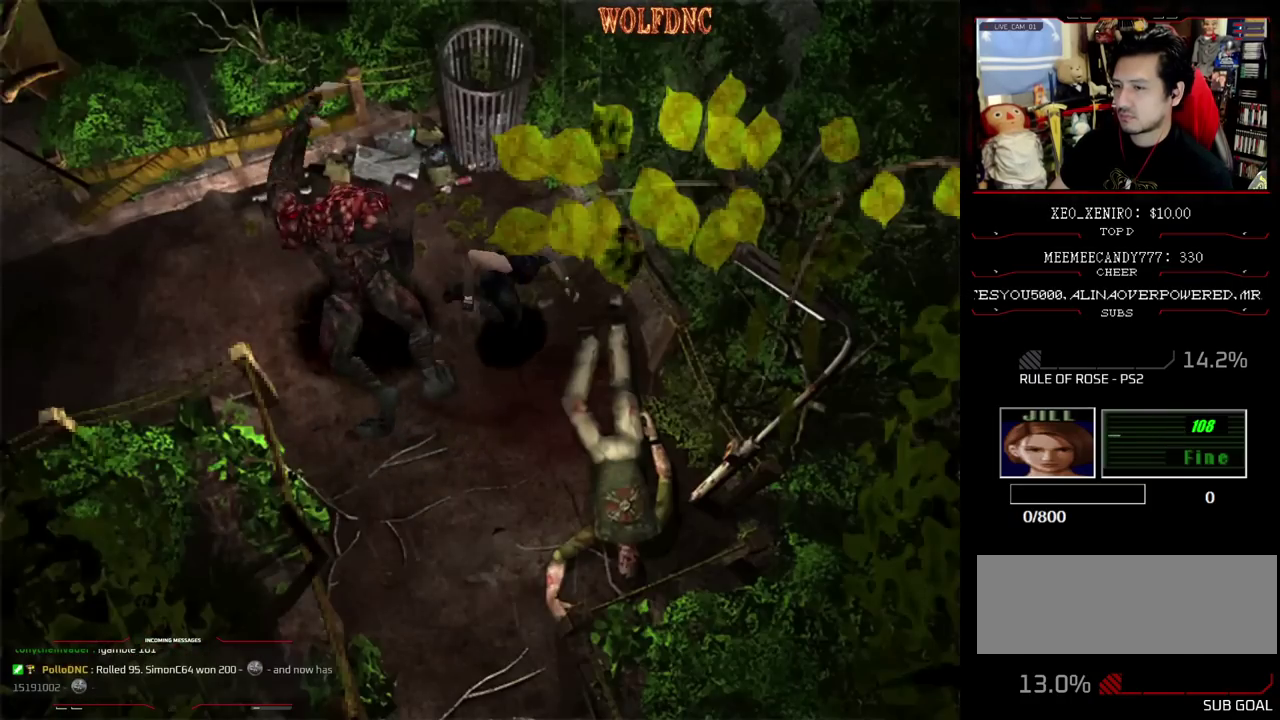
{"buttons": ["SQUARE", "DPAD_UP", "DPAD_LEFT"], "events": [[333, "DPAD_RIGHT", "up"], [383, "DPAD_LEFT", "down"]]}
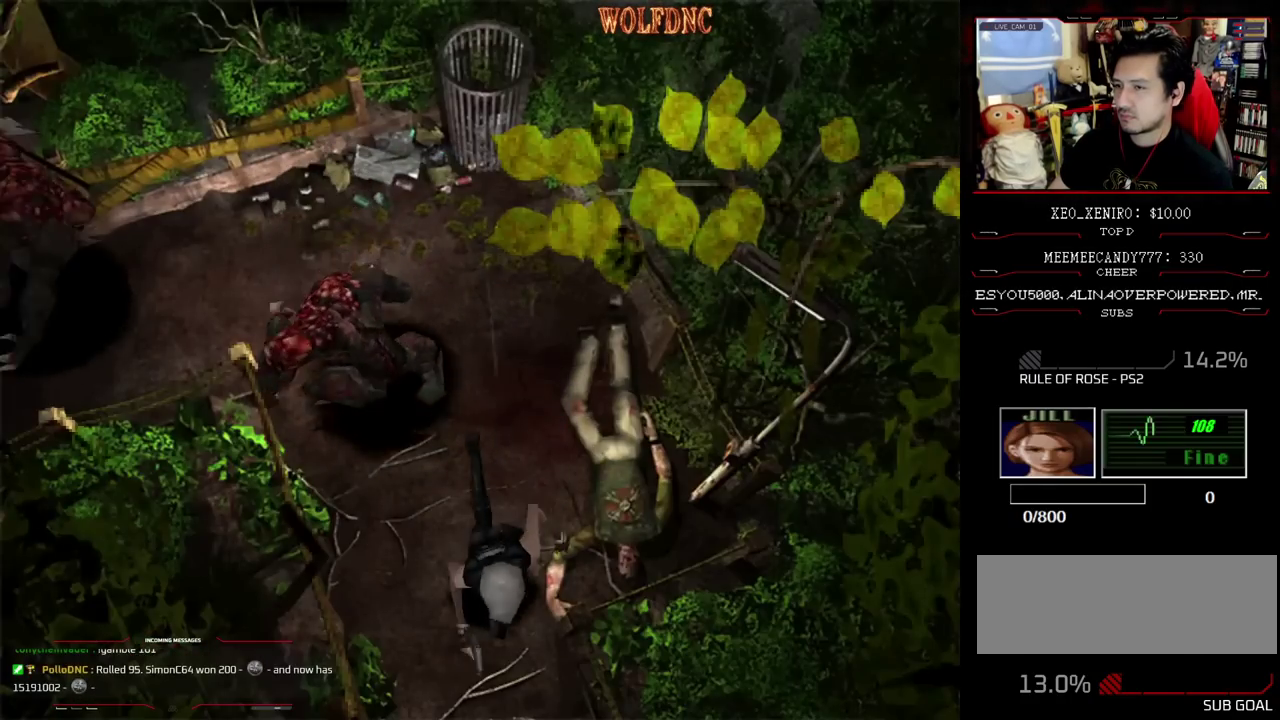
{"buttons": ["SQUARE", "DPAD_UP"], "events": [[67, "DPAD_LEFT", "up"]]}
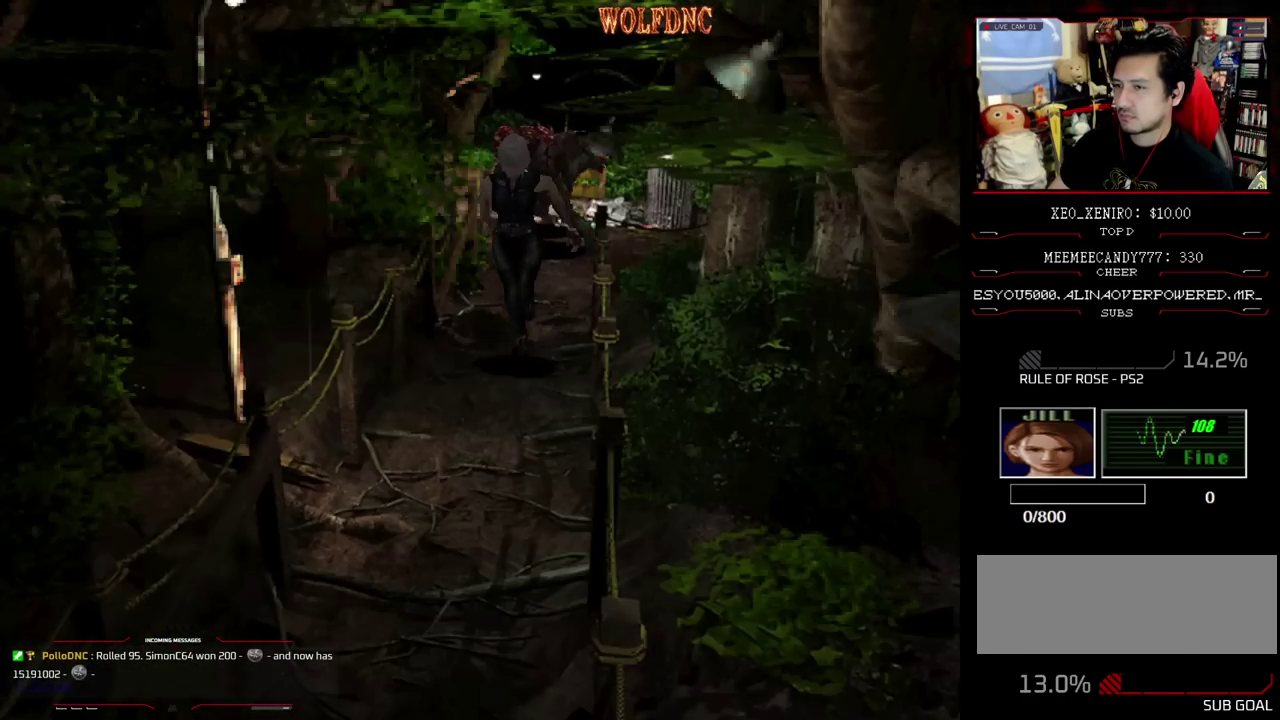
{"buttons": ["SQUARE", "DPAD_UP"], "events": []}
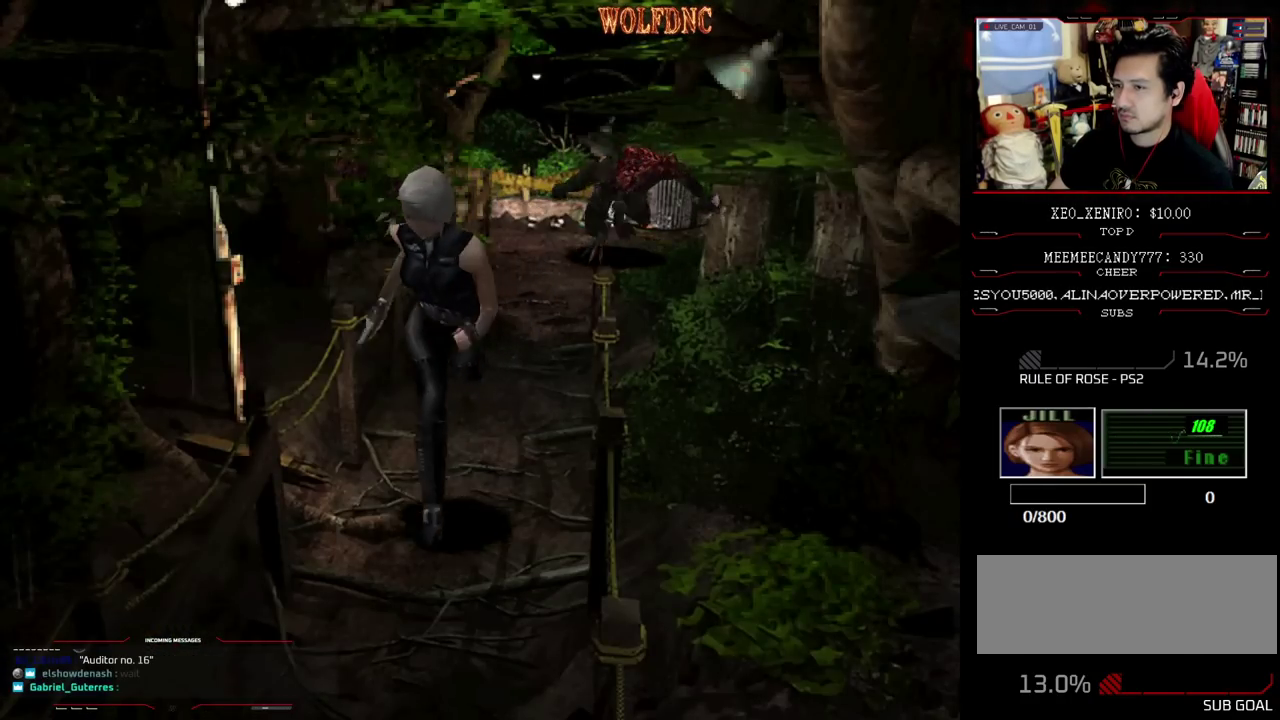
{"buttons": ["SQUARE", "DPAD_UP"], "events": []}
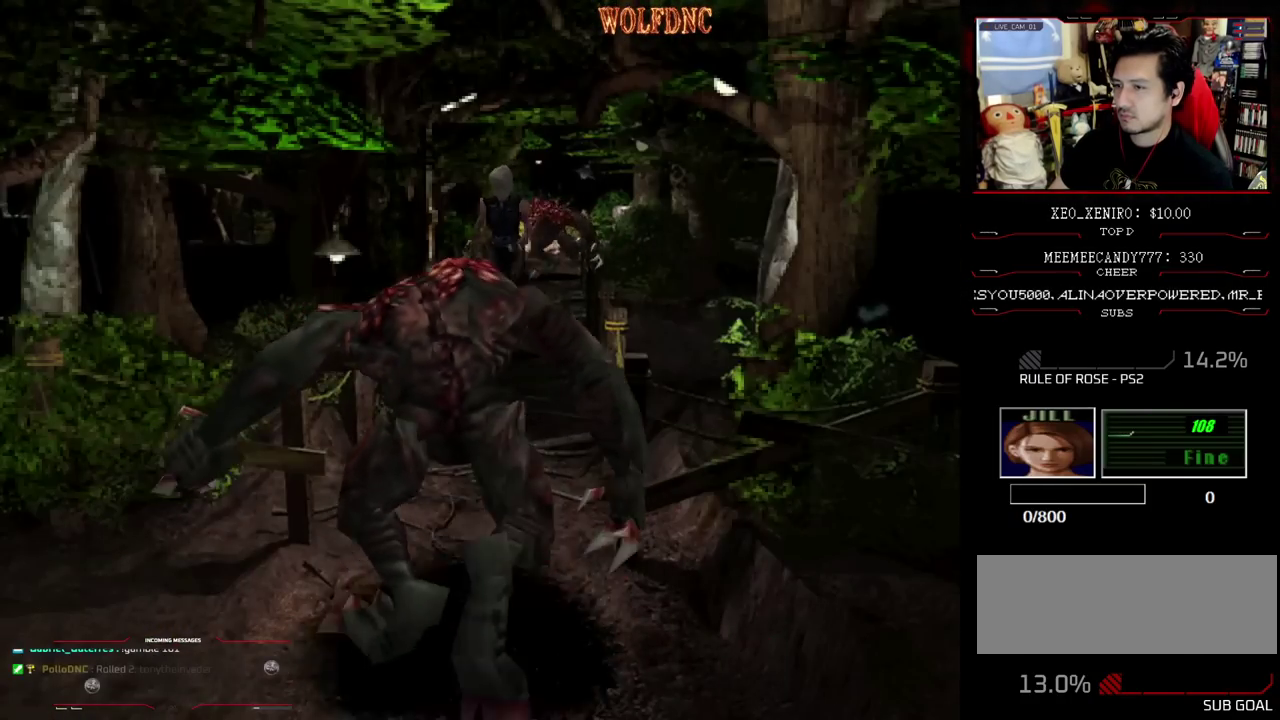
{"buttons": ["SQUARE", "DPAD_UP", "DPAD_LEFT"], "events": [[267, "DPAD_LEFT", "down"]]}
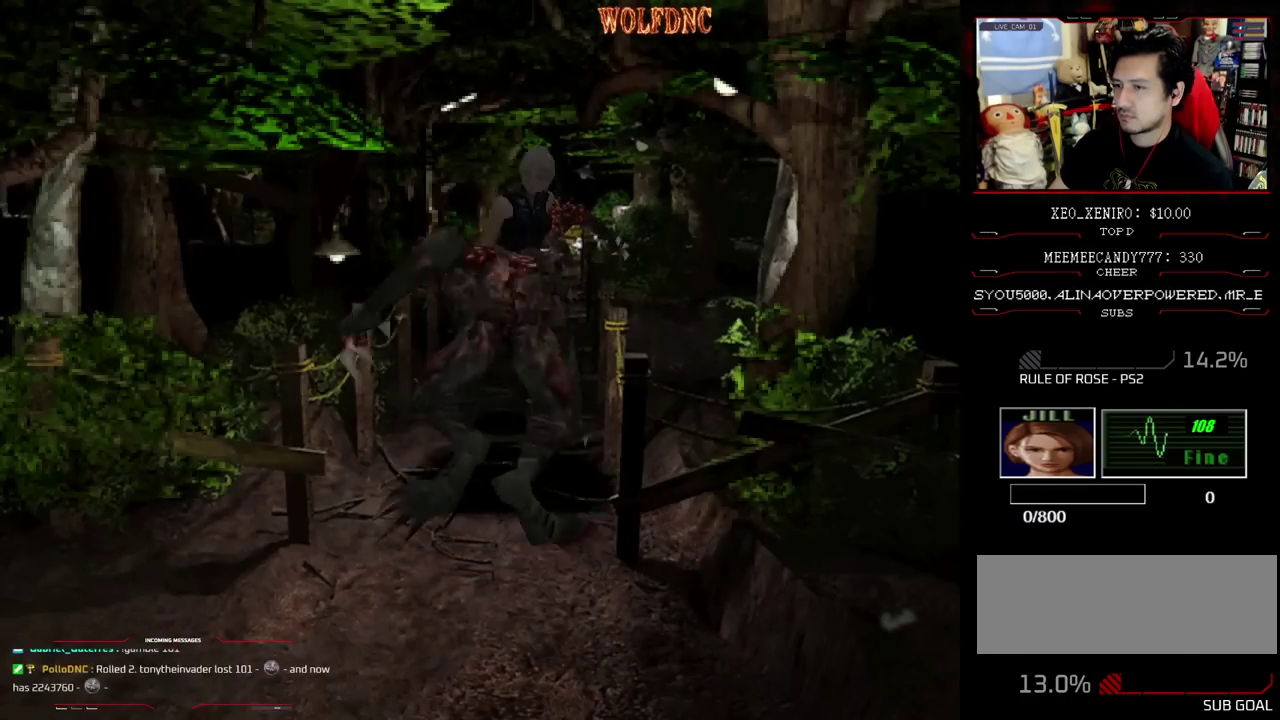
{"buttons": ["SQUARE", "DPAD_UP"], "events": [[50, "DPAD_RIGHT", "down"], [83, "DPAD_LEFT", "up"], [317, "DPAD_RIGHT", "up"]]}
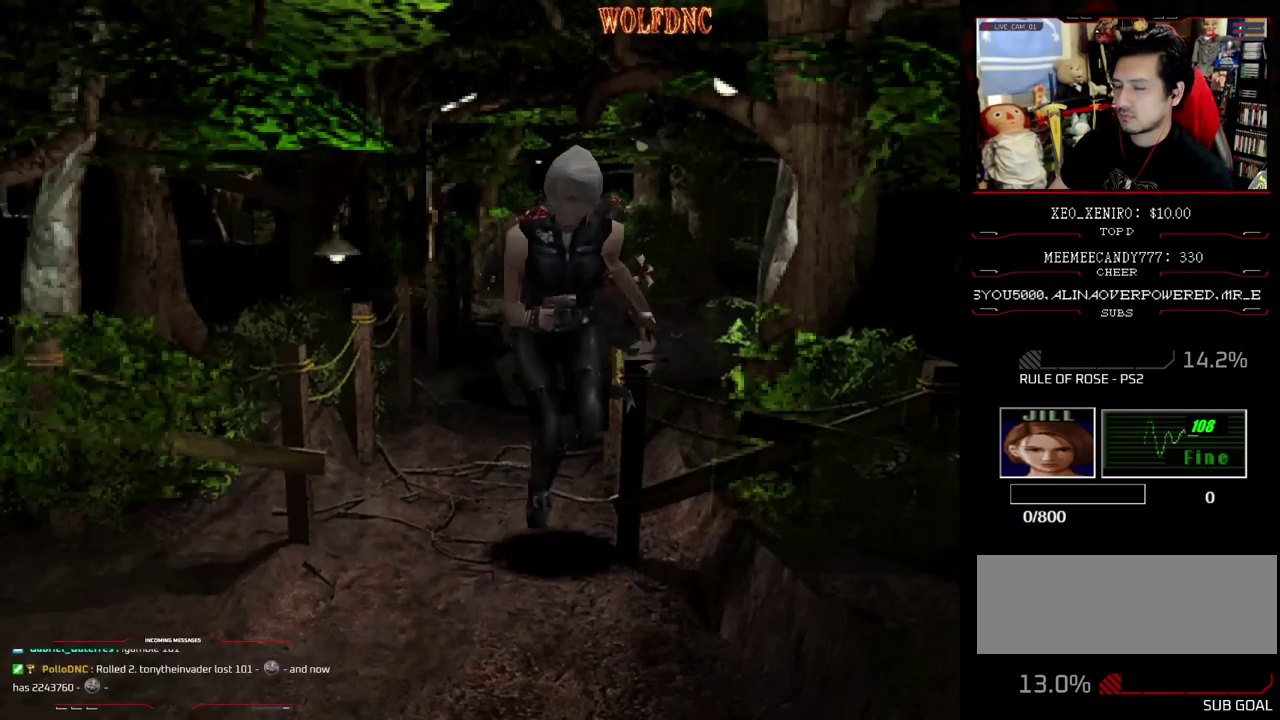
{"buttons": ["CROSS", "SQUARE", "DPAD_UP"], "events": [[483, "CROSS", "down"]]}